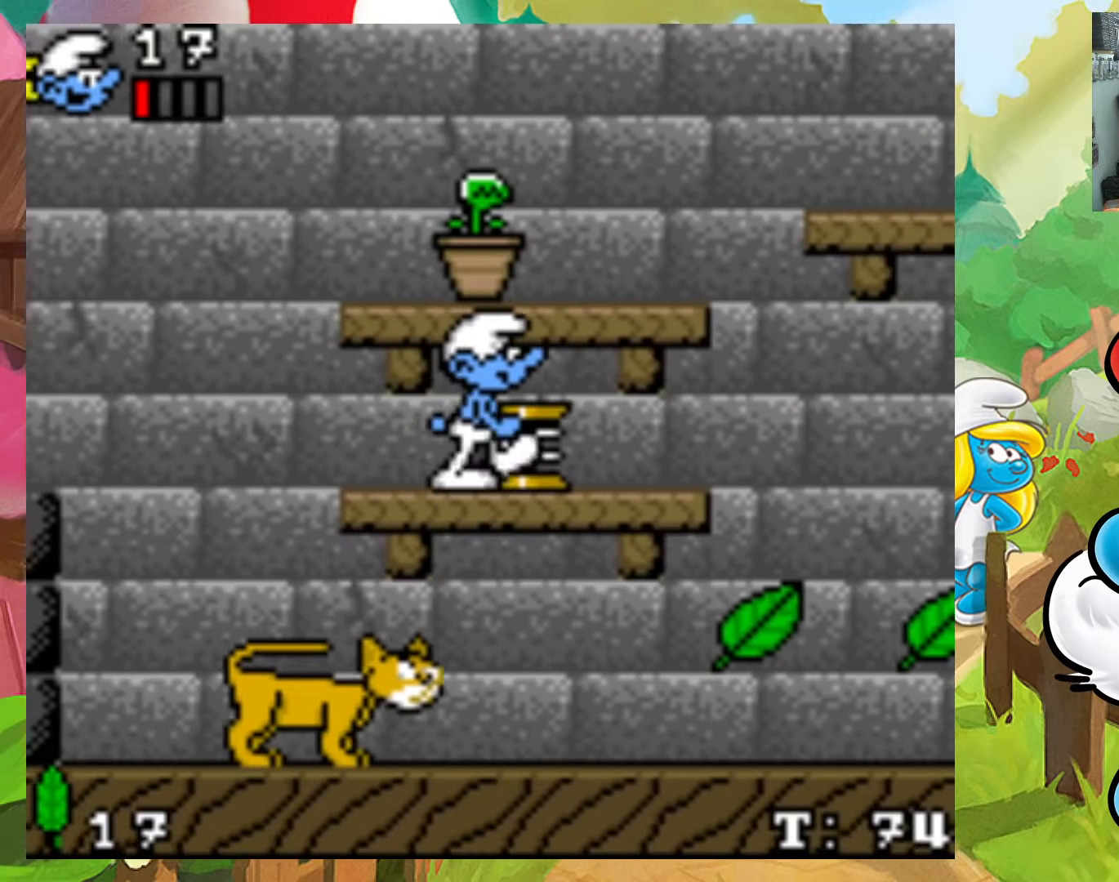
Gameplay with a controller (Xbox layout); each line is a JSON object with the inputs held at the frame after it. "events" lists button and stick changes between this image and that frame as [ms after this image, input, new state], when the widget could be followed in between. Not read: L3 R3 left_stick right_stick.
{"buttons": ["X"], "events": [[83, "DPAD_DOWN", "down"], [167, "DPAD_RIGHT", "down"], [183, "X", "down"], [433, "DPAD_RIGHT", "up"], [500, "DPAD_DOWN", "up"]]}
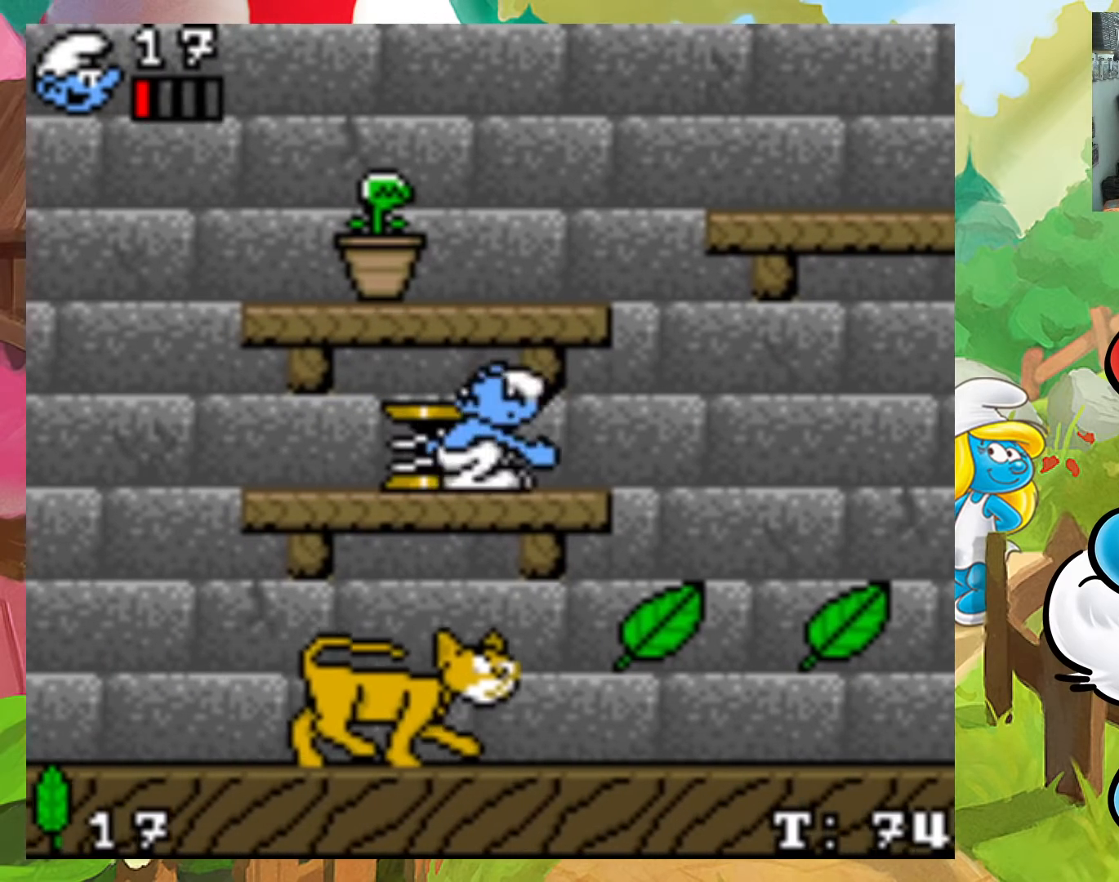
{"buttons": ["X"], "events": [[250, "DPAD_LEFT", "down"], [383, "DPAD_LEFT", "up"]]}
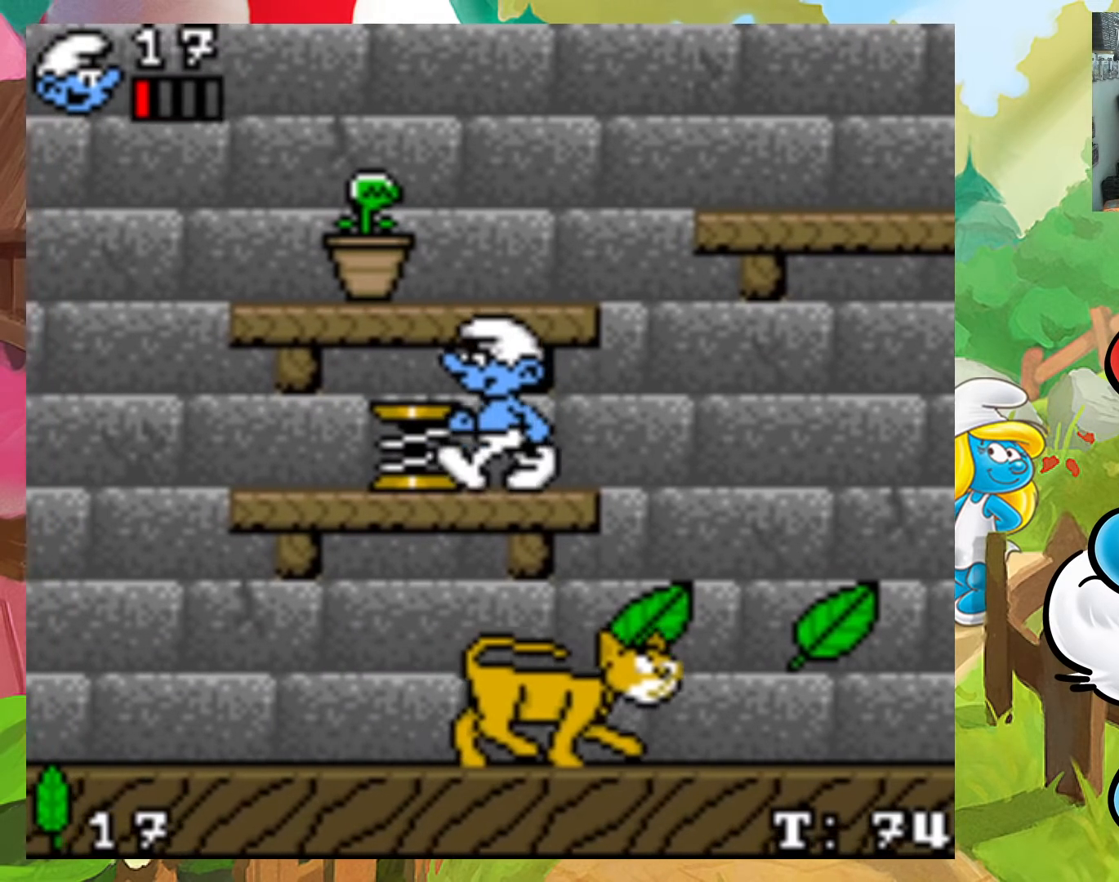
{"buttons": ["X"], "events": [[183, "DPAD_DOWN", "down"], [317, "DPAD_DOWN", "up"]]}
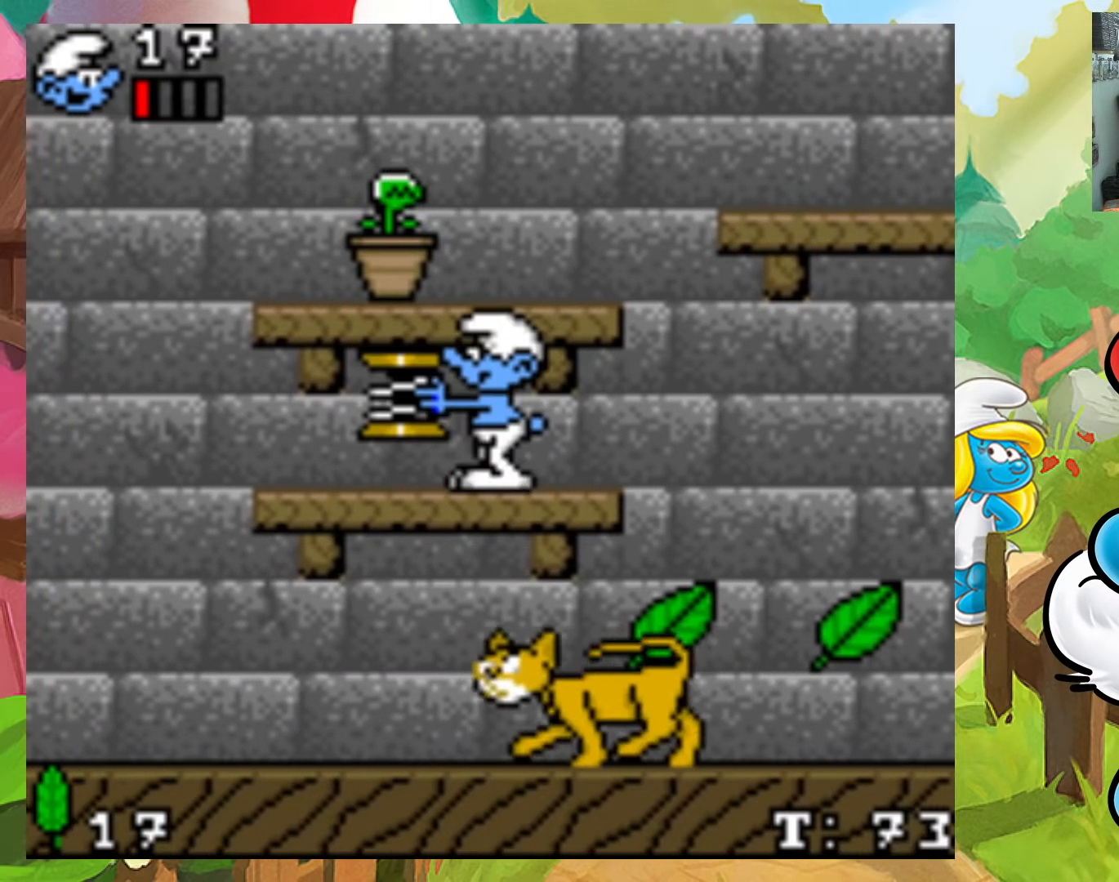
{"buttons": ["X", "DPAD_LEFT"], "events": [[67, "DPAD_LEFT", "down"]]}
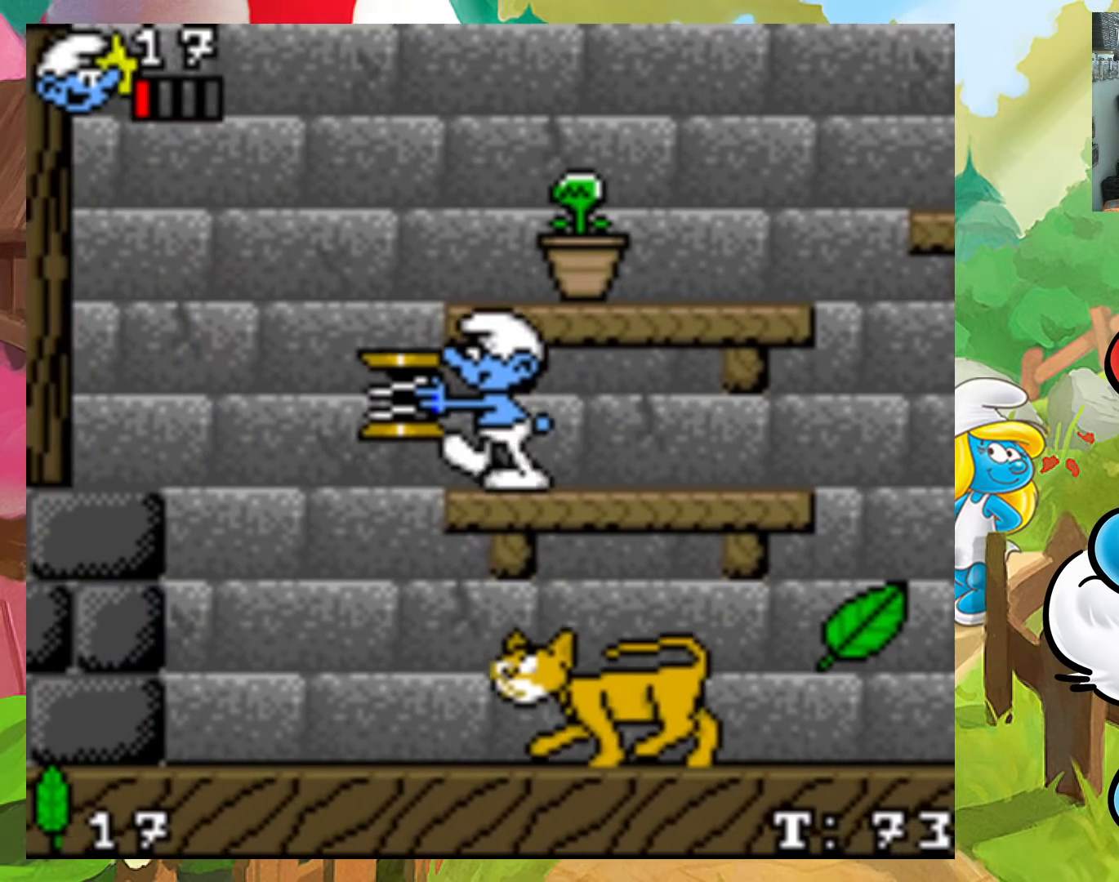
{"buttons": ["X", "DPAD_RIGHT"], "events": [[33, "A", "down"], [400, "A", "up"], [433, "DPAD_LEFT", "up"], [450, "DPAD_RIGHT", "down"]]}
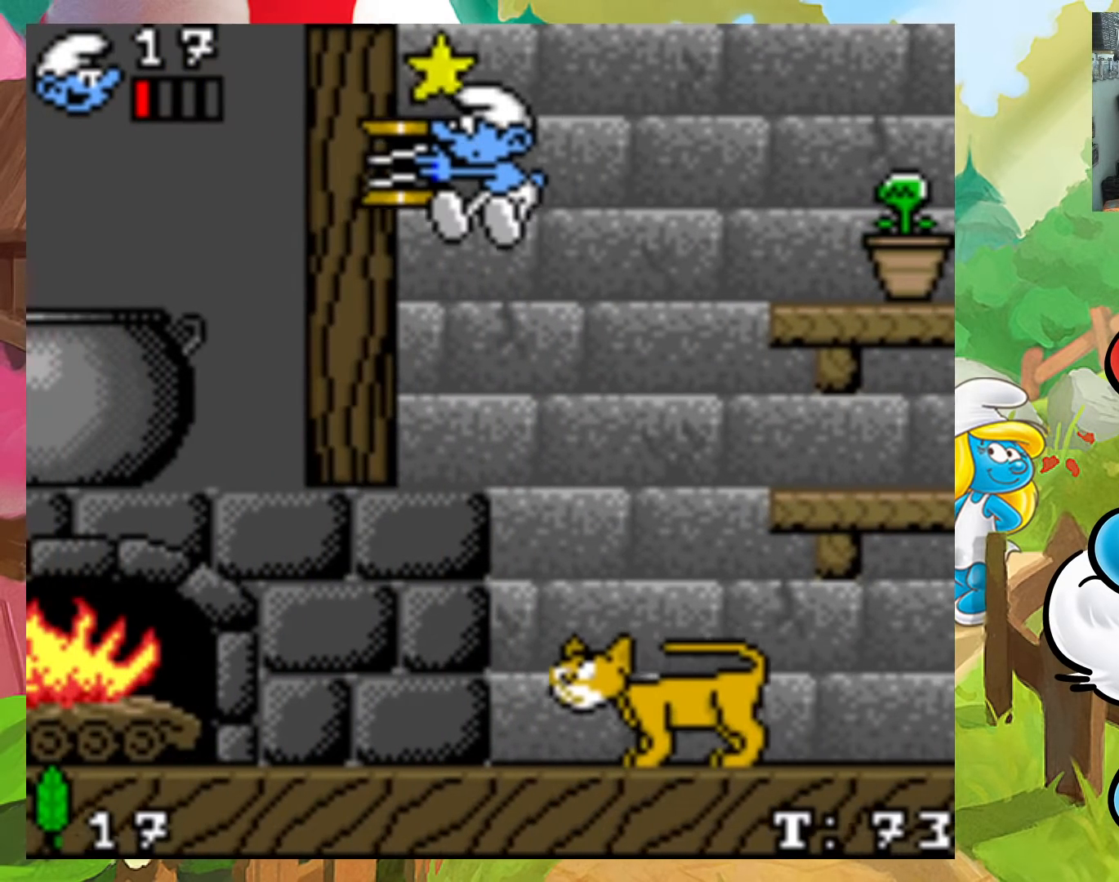
{"buttons": [], "events": [[133, "X", "up"], [217, "DPAD_RIGHT", "up"]]}
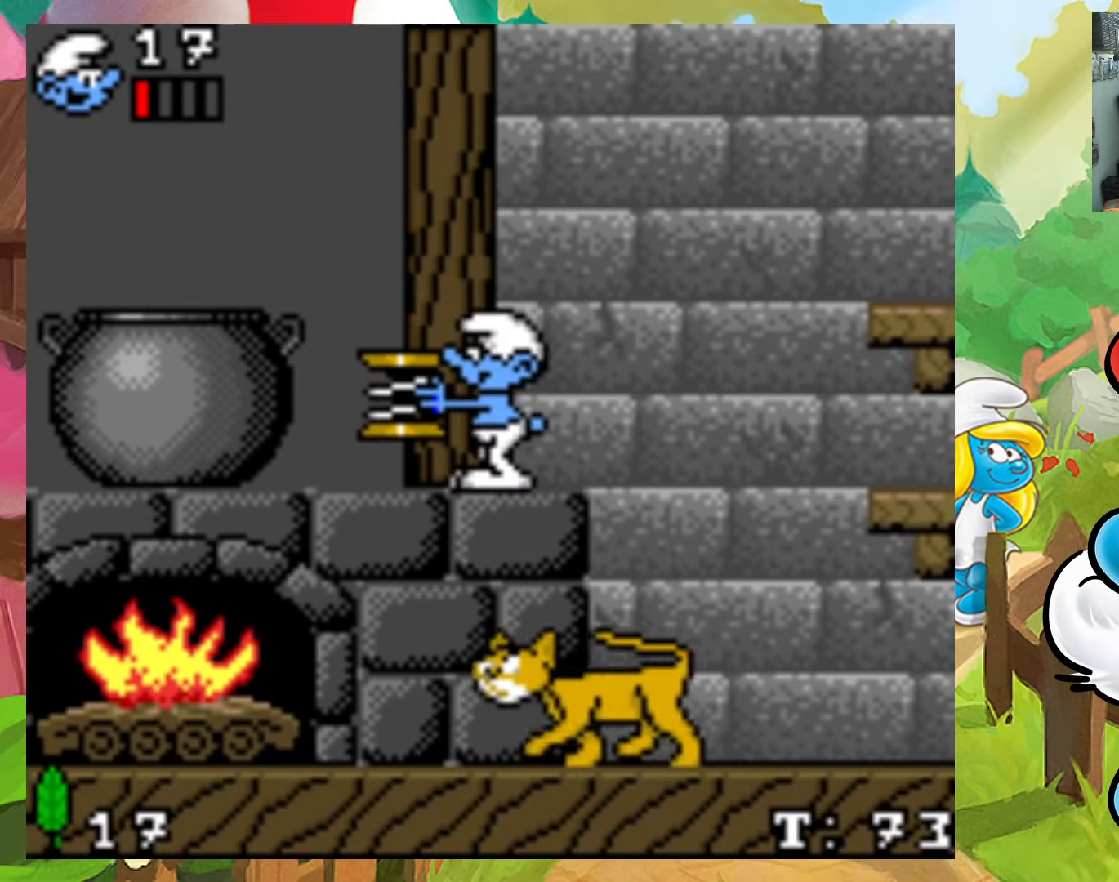
{"buttons": ["A"], "events": [[233, "DPAD_DOWN", "down"], [350, "DPAD_DOWN", "up"], [483, "A", "down"]]}
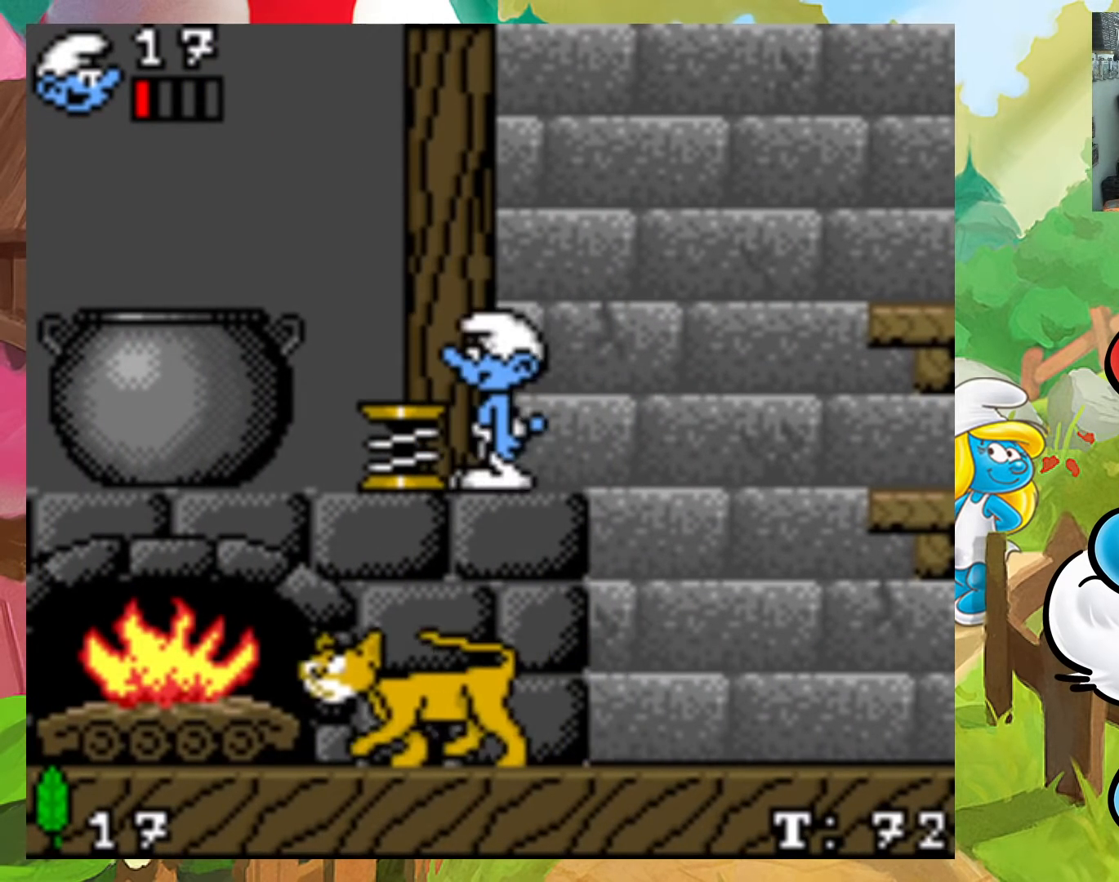
{"buttons": ["X"], "events": [[33, "X", "down"], [233, "DPAD_LEFT", "down"], [300, "A", "up"], [367, "DPAD_LEFT", "up"]]}
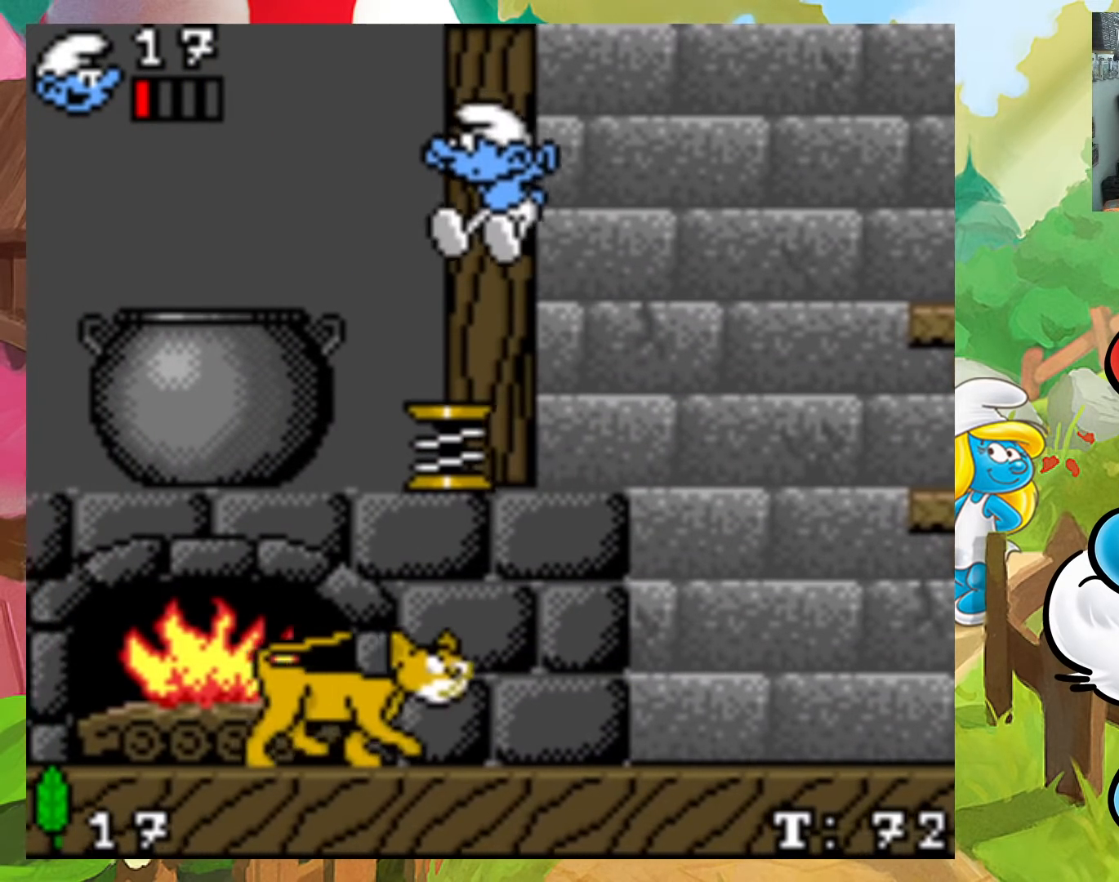
{"buttons": ["A", "X", "DPAD_LEFT"], "events": [[17, "A", "down"], [217, "DPAD_LEFT", "down"]]}
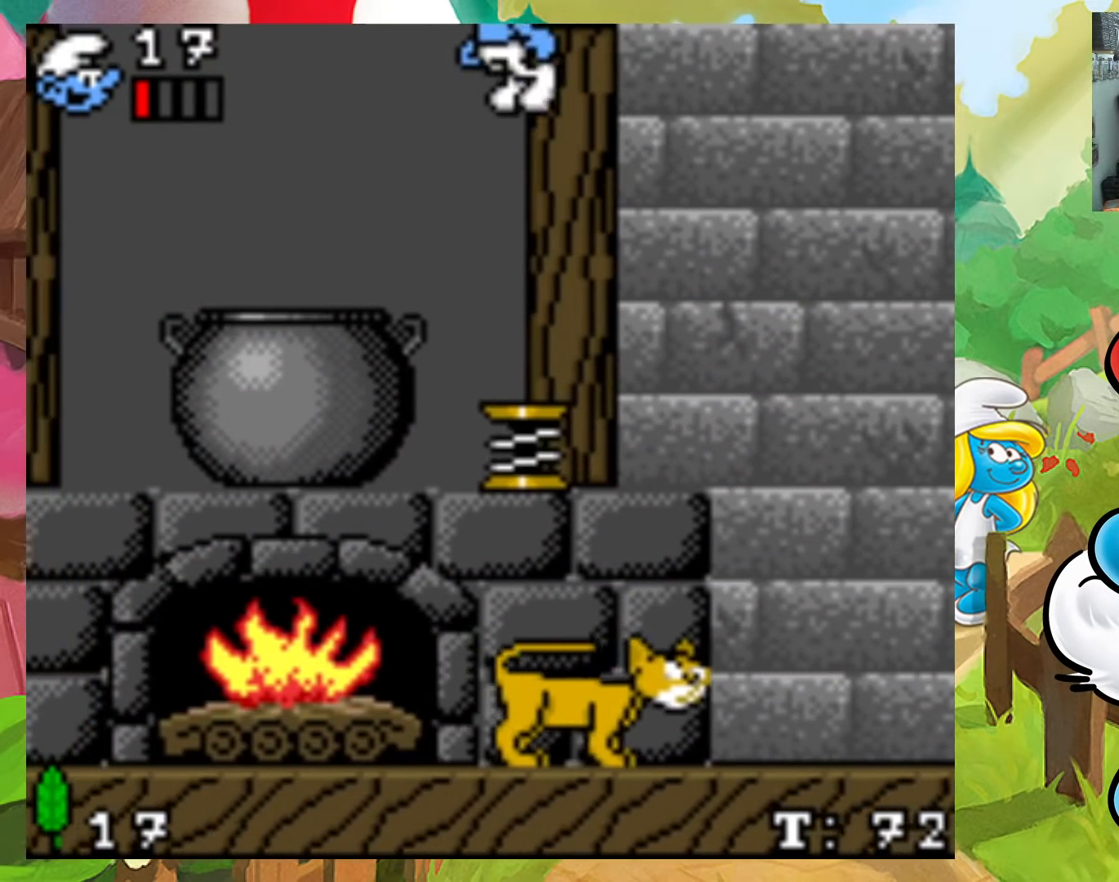
{"buttons": ["A", "X"], "events": [[500, "DPAD_LEFT", "up"]]}
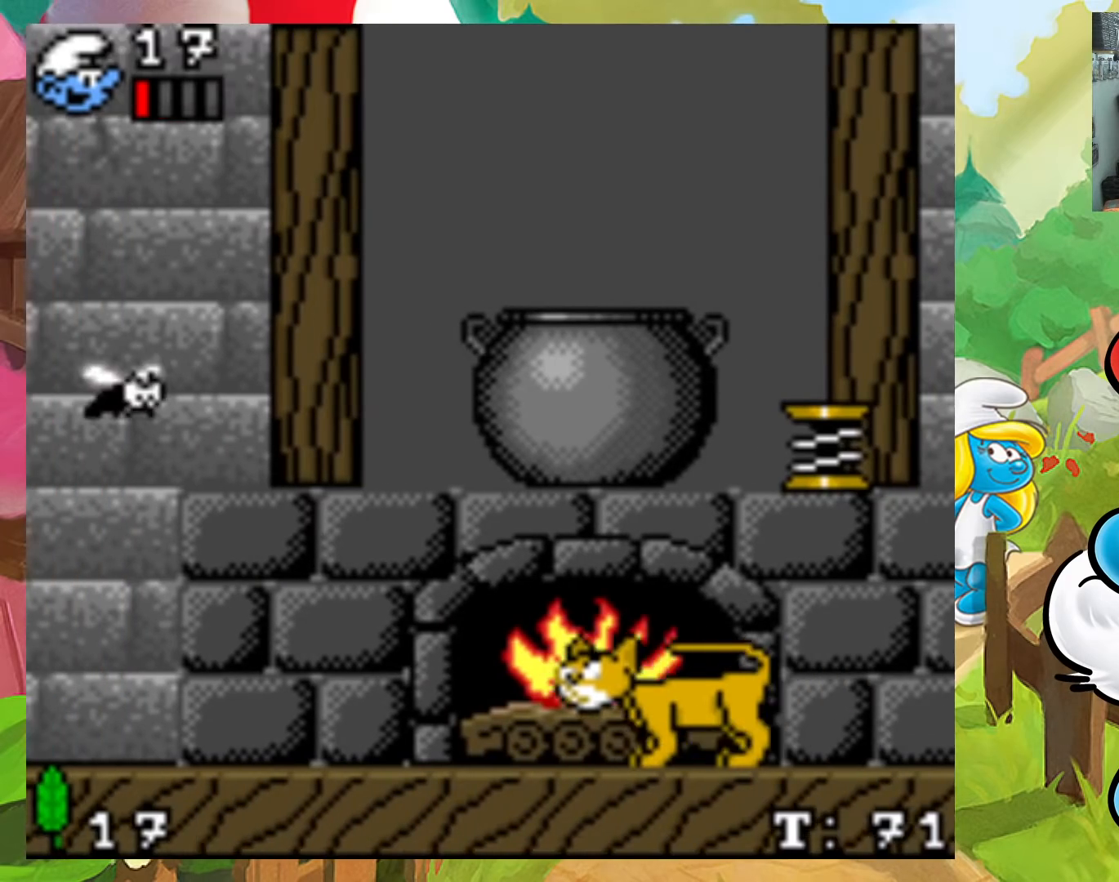
{"buttons": ["A", "X"], "events": [[17, "A", "up"], [67, "DPAD_RIGHT", "down"], [317, "DPAD_RIGHT", "up"], [450, "A", "down"]]}
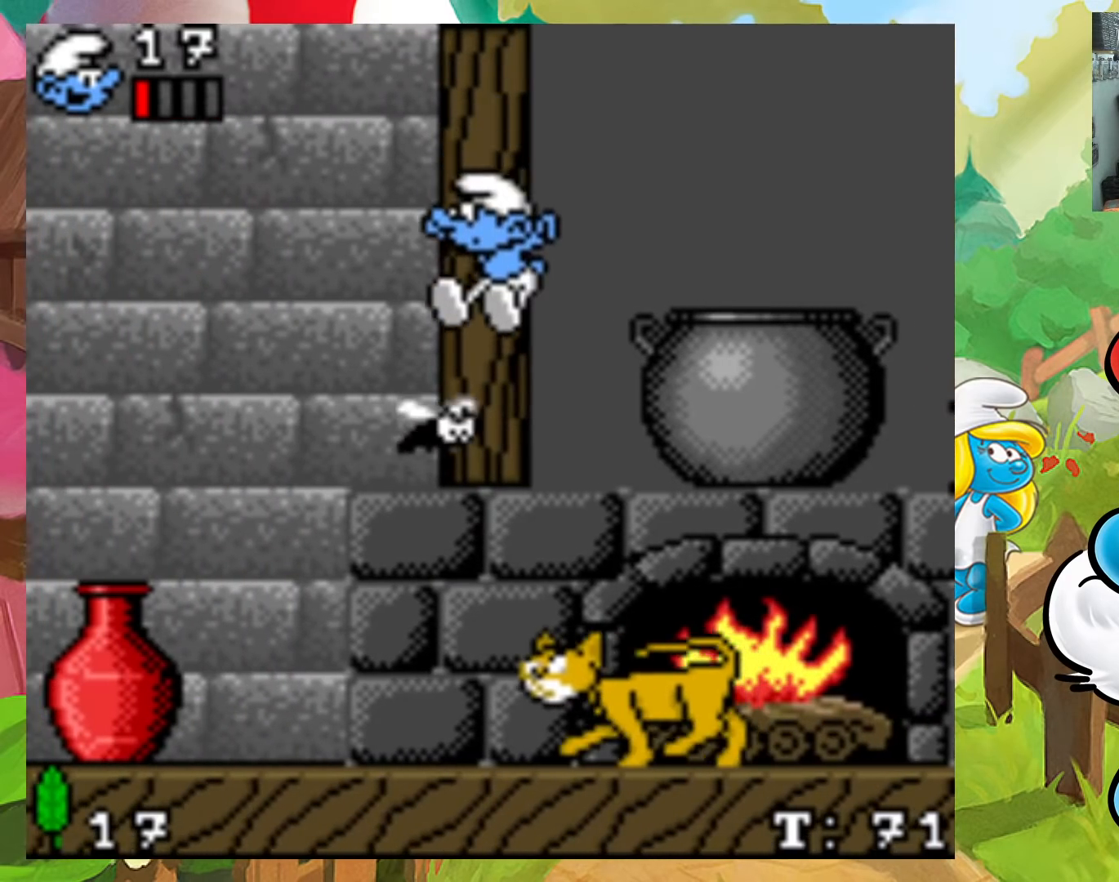
{"buttons": ["X"], "events": [[83, "DPAD_LEFT", "down"], [217, "A", "up"], [217, "DPAD_LEFT", "up"]]}
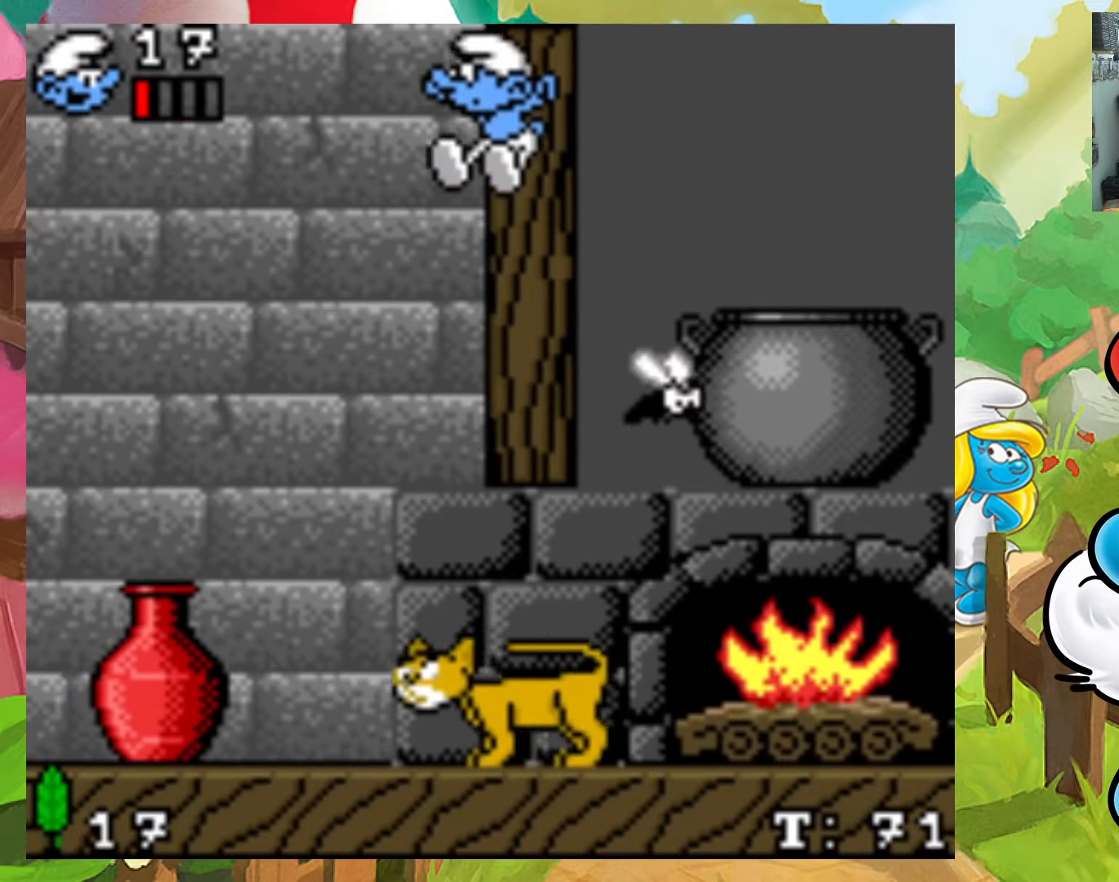
{"buttons": ["X", "DPAD_LEFT"], "events": [[383, "DPAD_LEFT", "down"]]}
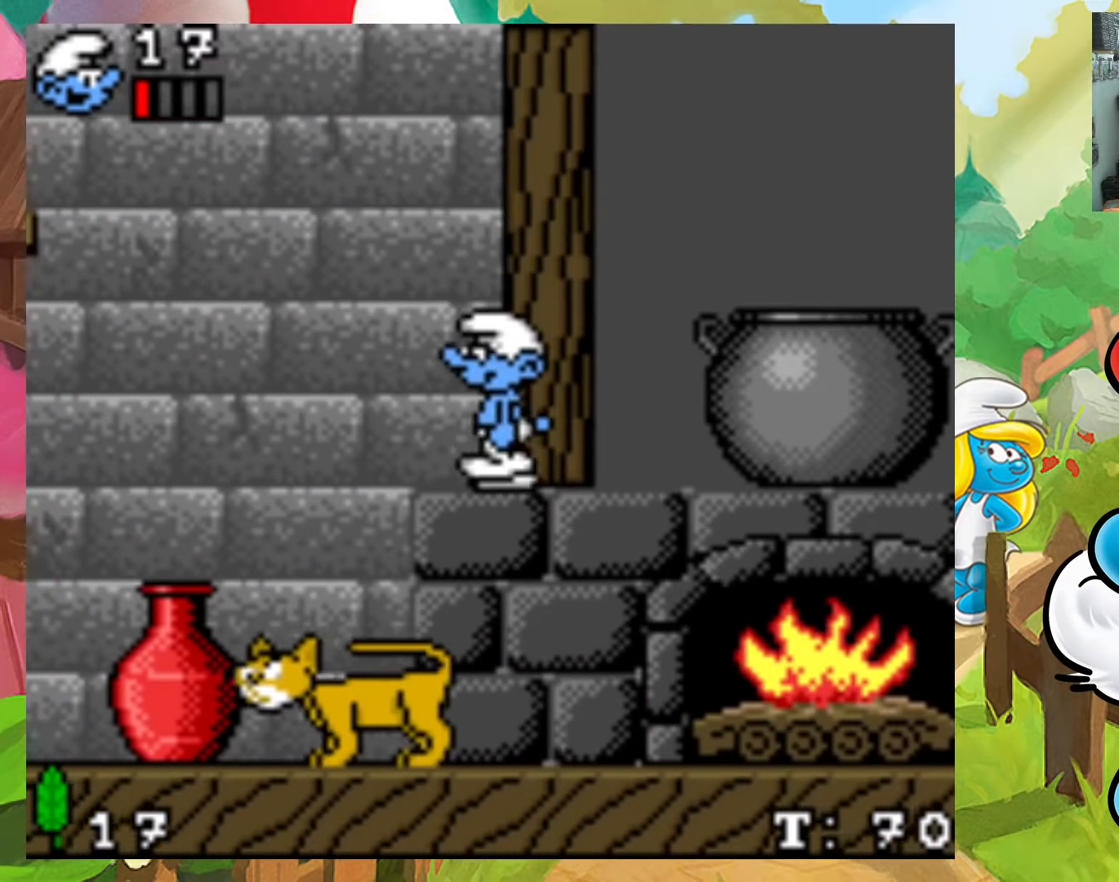
{"buttons": ["X", "DPAD_RIGHT"], "events": [[50, "A", "down"], [383, "A", "up"], [400, "DPAD_LEFT", "up"], [400, "DPAD_UP", "down"], [417, "DPAD_UP", "up"], [433, "DPAD_RIGHT", "down"]]}
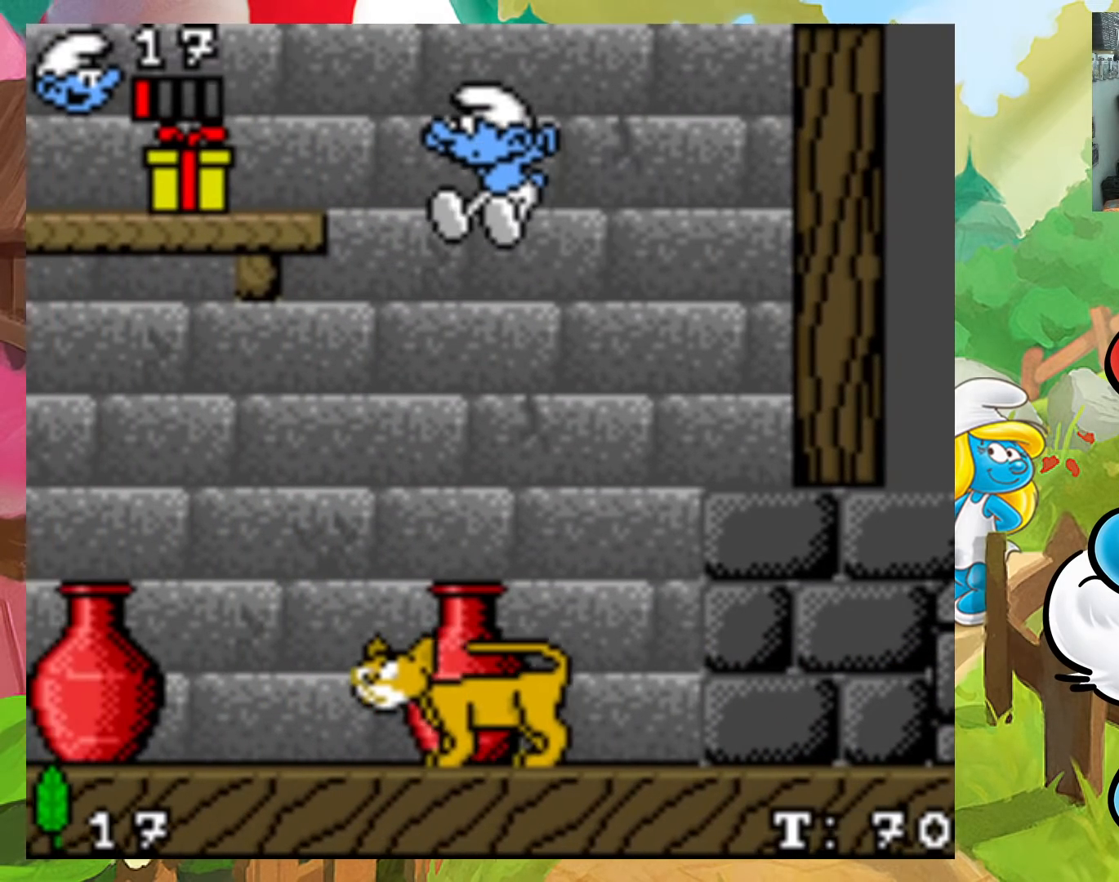
{"buttons": ["X"], "events": [[233, "DPAD_RIGHT", "up"]]}
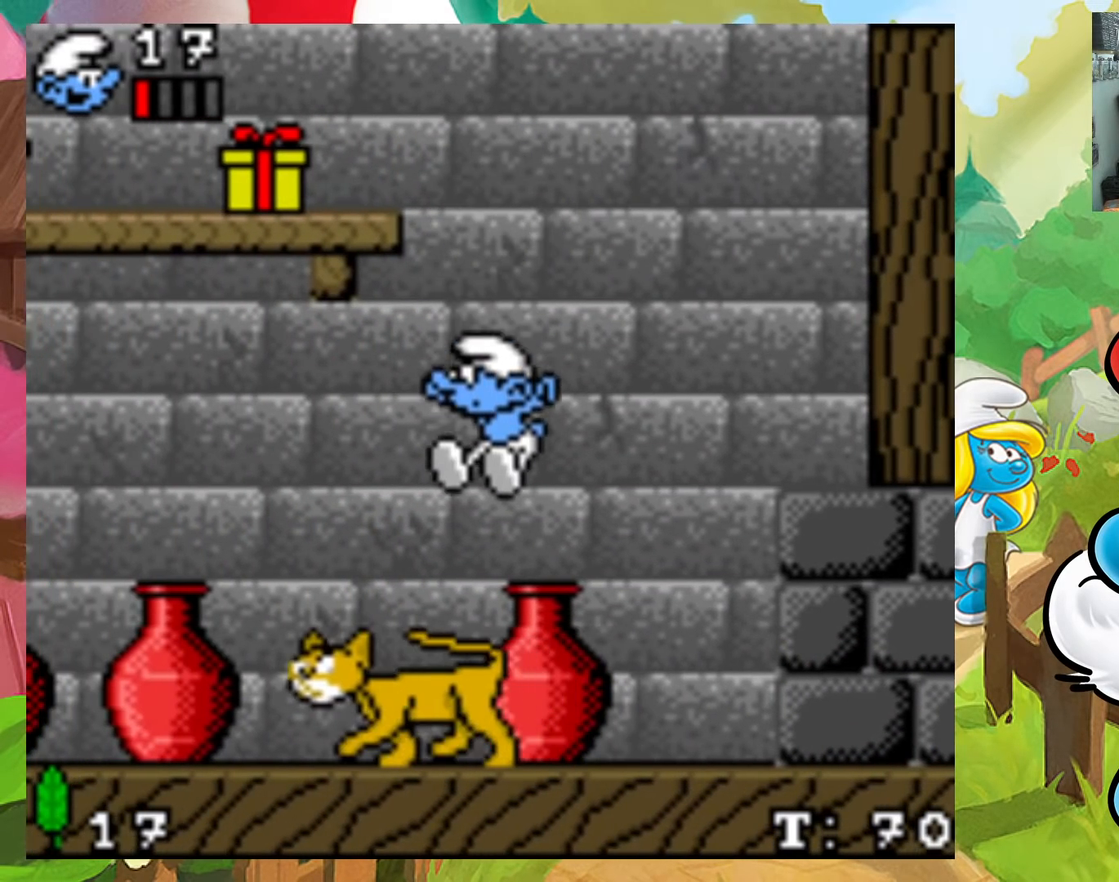
{"buttons": ["X"], "events": [[33, "DPAD_RIGHT", "down"], [150, "DPAD_RIGHT", "up"]]}
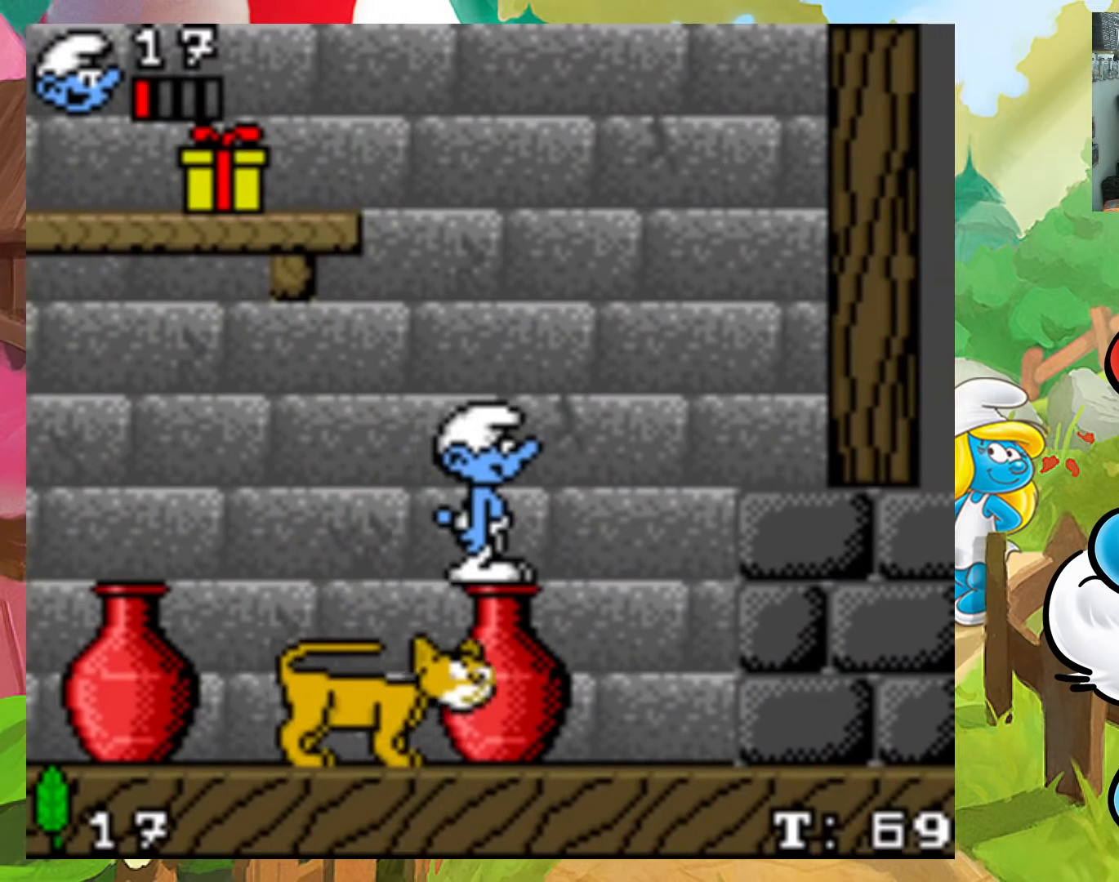
{"buttons": ["A", "X", "DPAD_LEFT"], "events": [[33, "DPAD_LEFT", "down"], [100, "A", "down"]]}
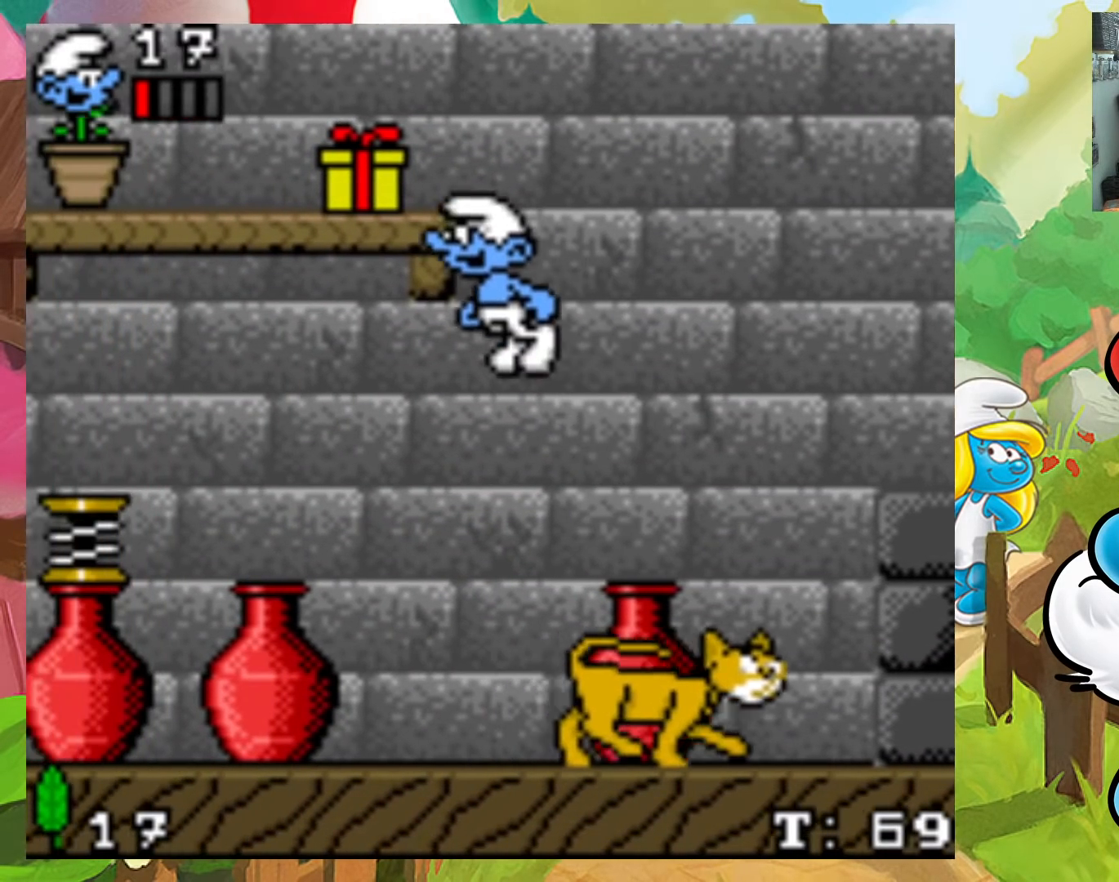
{"buttons": ["X"], "events": [[133, "DPAD_DOWN", "down"], [150, "DPAD_LEFT", "up"], [167, "DPAD_DOWN", "up"], [183, "A", "up"], [183, "DPAD_RIGHT", "down"], [433, "DPAD_RIGHT", "up"]]}
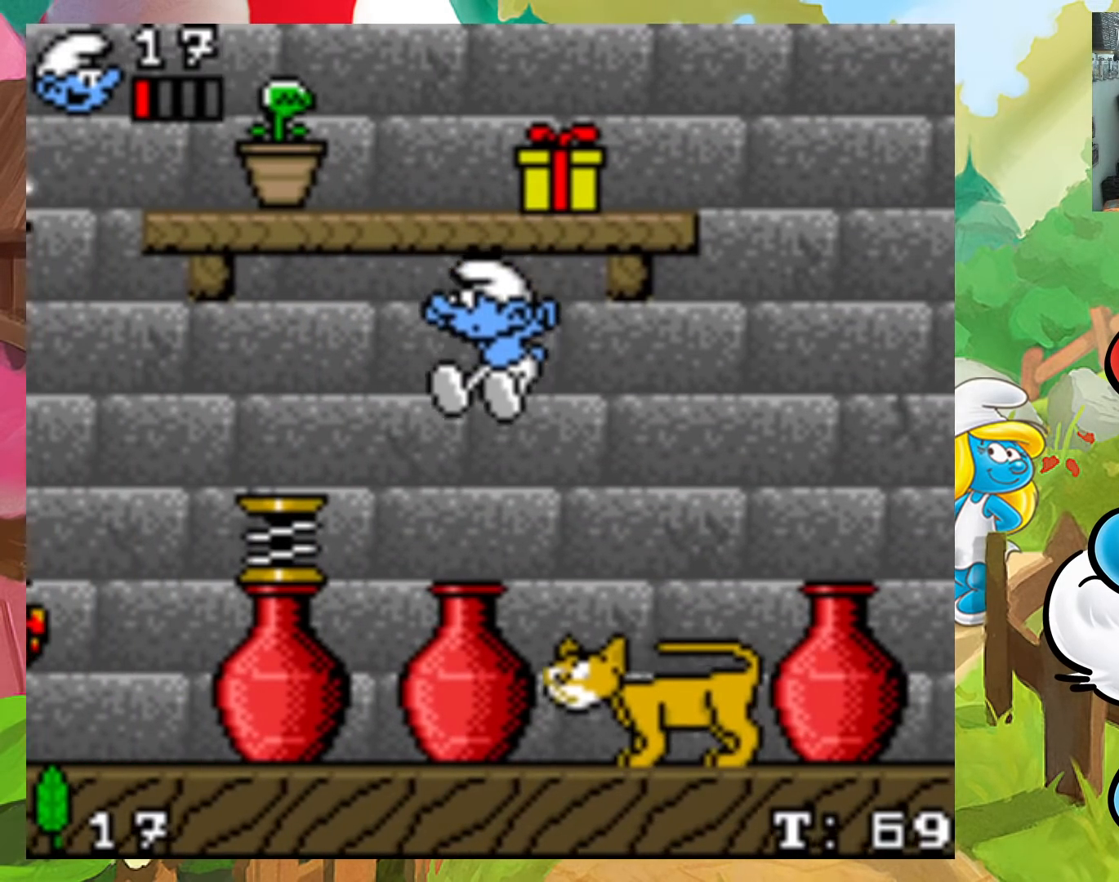
{"buttons": ["A", "X", "DPAD_LEFT"], "events": [[400, "DPAD_LEFT", "down"], [417, "A", "down"]]}
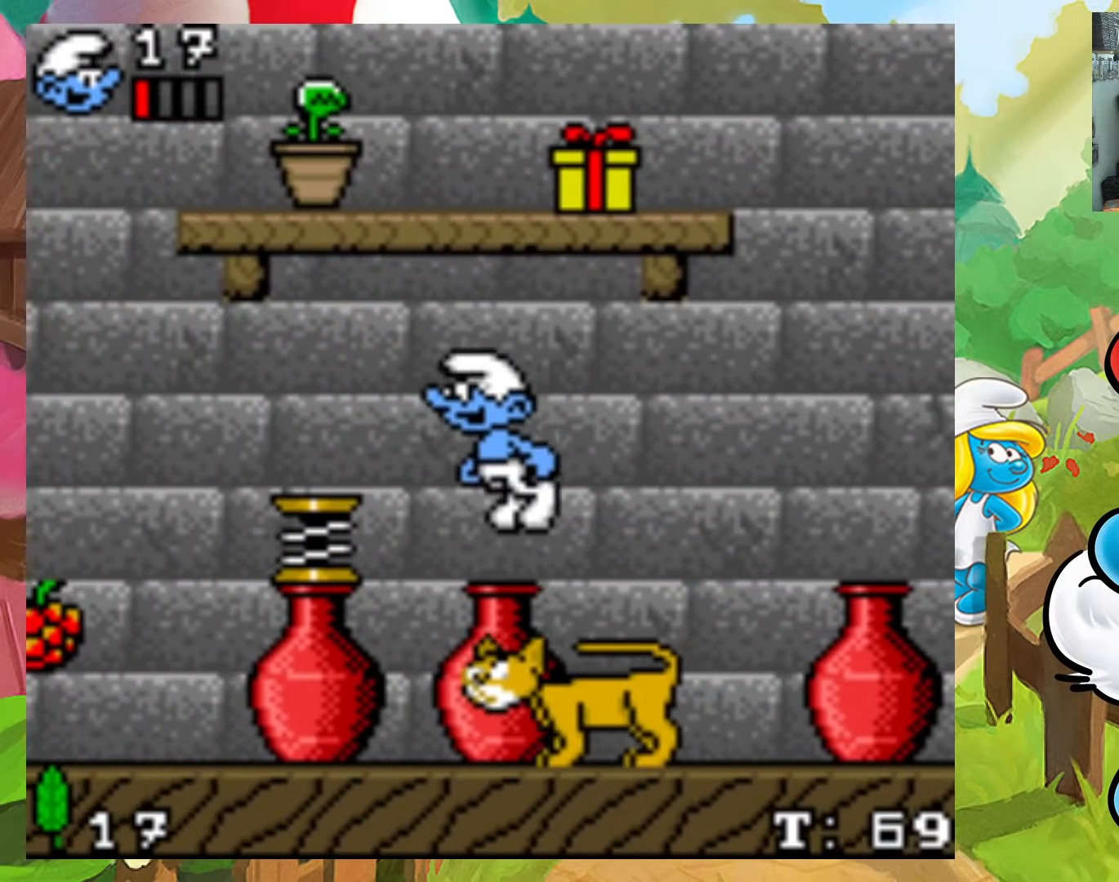
{"buttons": ["X"], "events": [[250, "DPAD_DOWN", "down"], [250, "DPAD_LEFT", "up"], [267, "A", "up"], [267, "DPAD_RIGHT", "down"], [283, "DPAD_DOWN", "up"], [400, "DPAD_RIGHT", "up"]]}
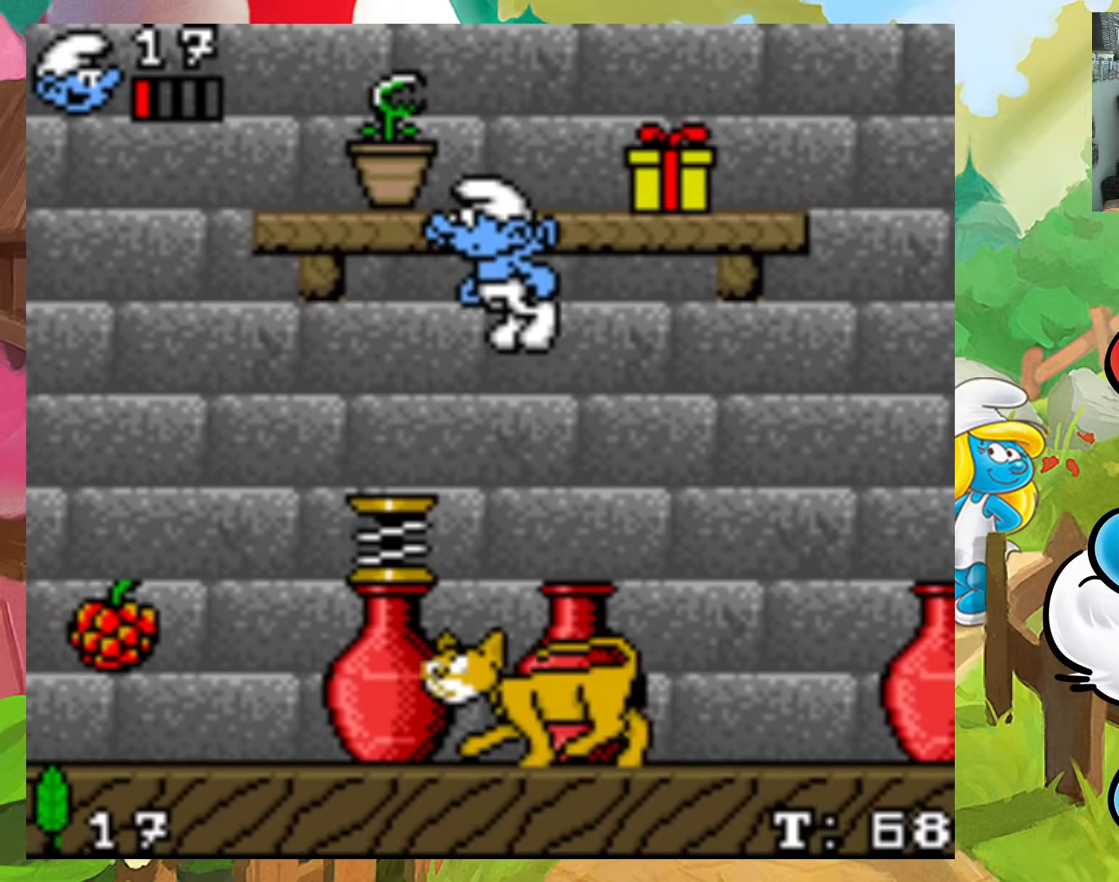
{"buttons": ["X", "DPAD_LEFT"], "events": [[50, "DPAD_LEFT", "down"]]}
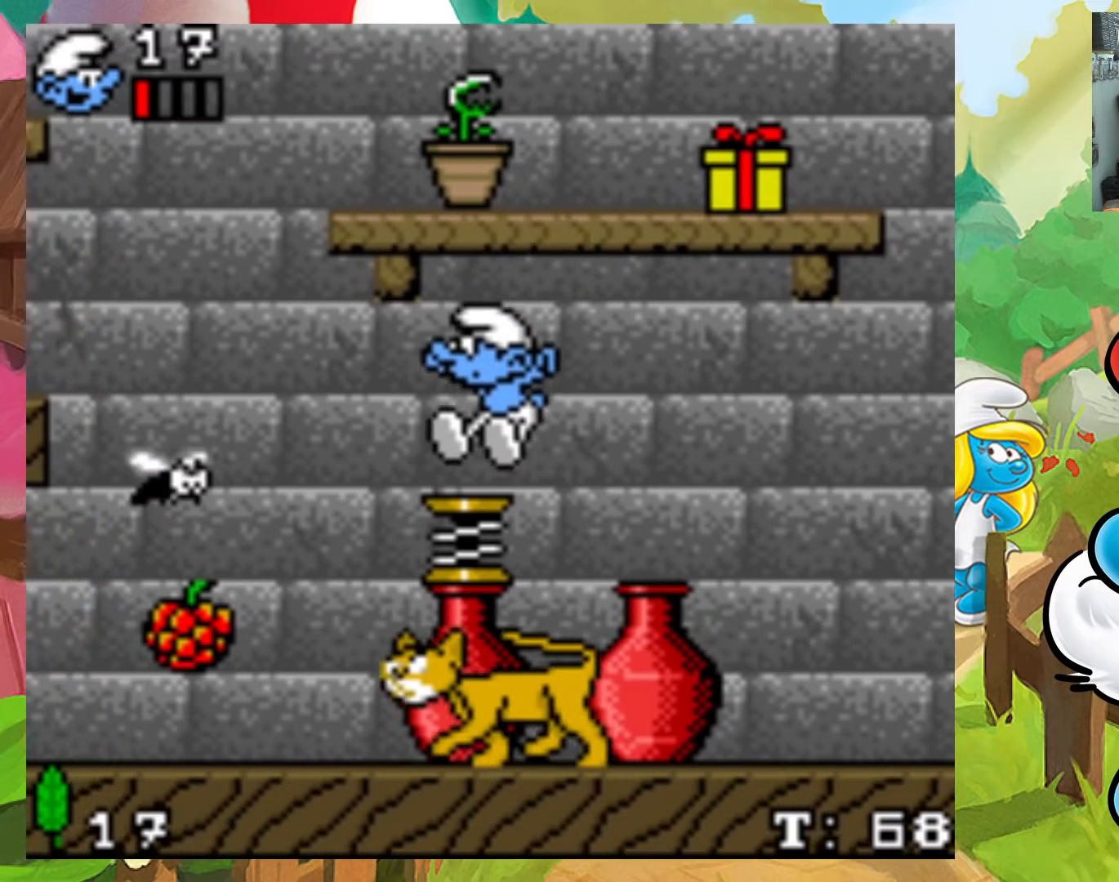
{"buttons": ["A", "X", "DPAD_UP", "DPAD_RIGHT"], "events": [[83, "A", "down"], [217, "DPAD_LEFT", "up"], [317, "DPAD_RIGHT", "down"], [333, "DPAD_UP", "down"]]}
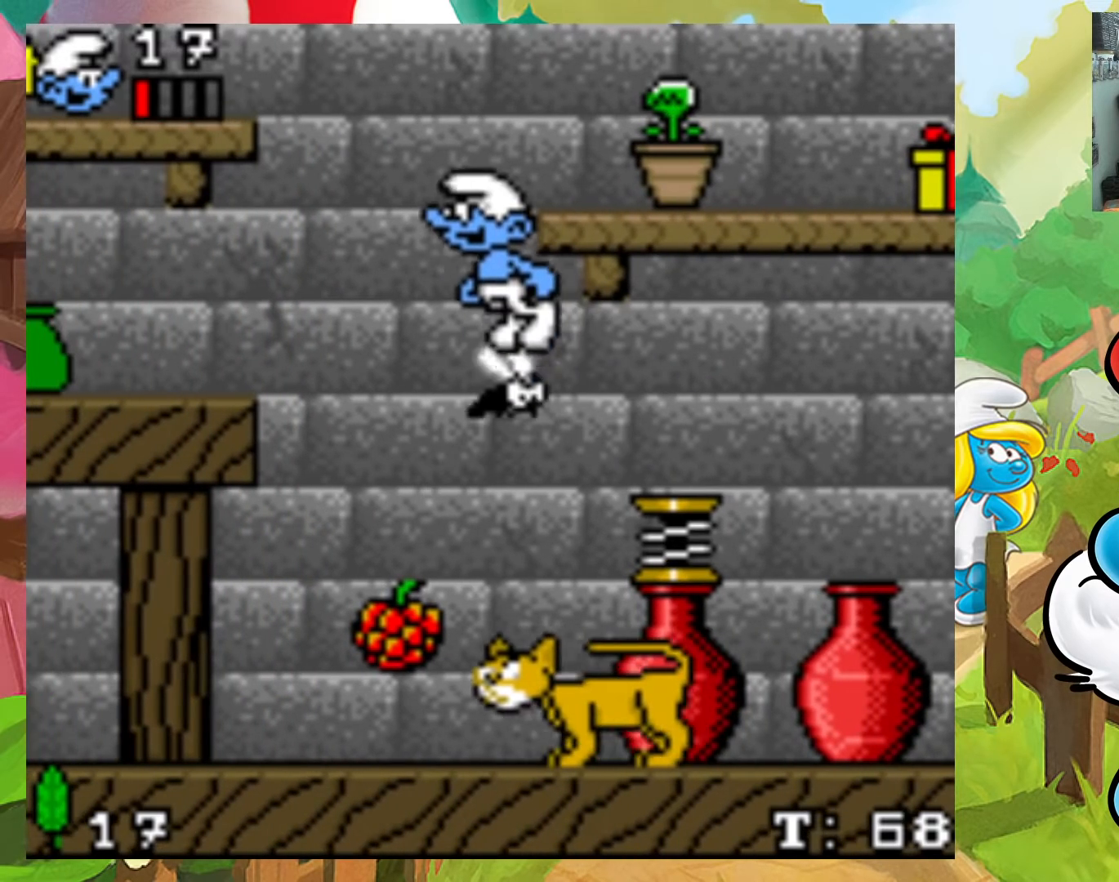
{"buttons": ["A", "X"], "events": [[100, "DPAD_UP", "up"], [150, "DPAD_RIGHT", "up"], [250, "DPAD_LEFT", "down"], [417, "DPAD_LEFT", "up"]]}
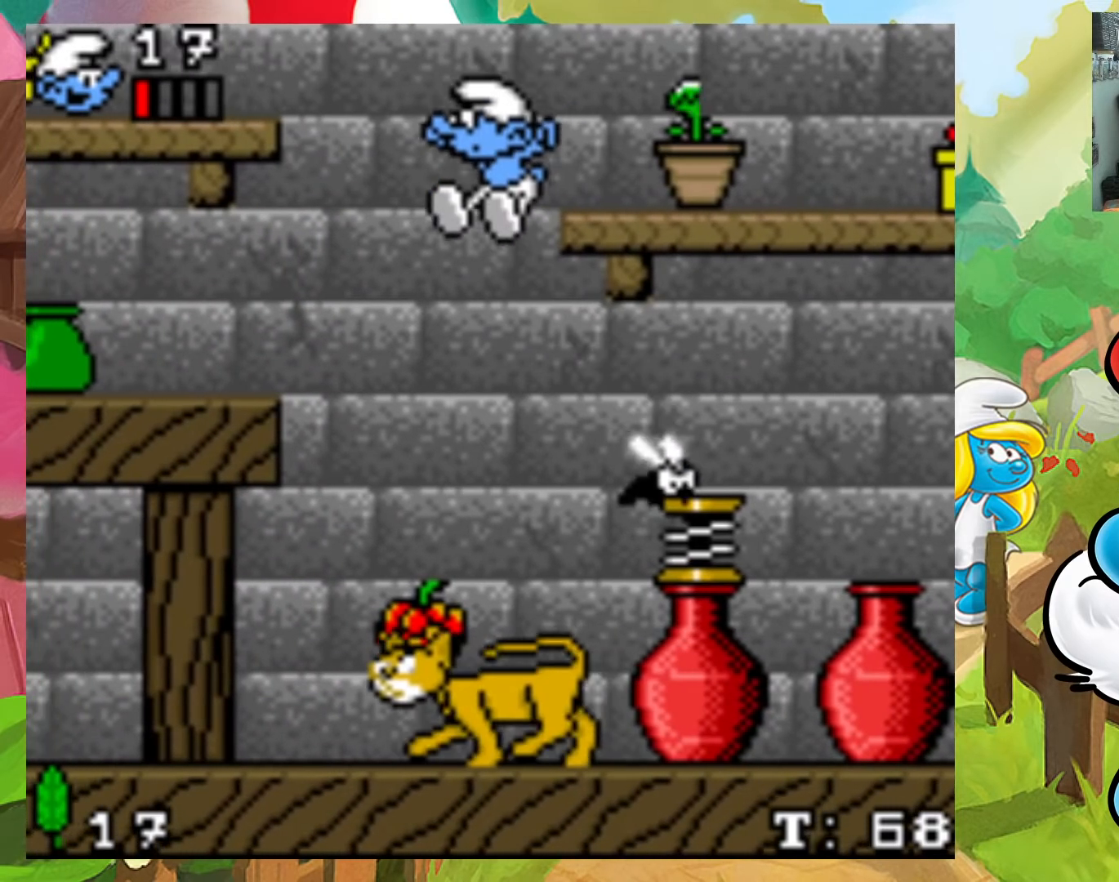
{"buttons": ["X", "DPAD_RIGHT"], "events": [[83, "DPAD_LEFT", "down"], [117, "A", "up"], [267, "DPAD_LEFT", "up"], [350, "DPAD_RIGHT", "down"], [367, "DPAD_UP", "down"], [433, "DPAD_UP", "up"]]}
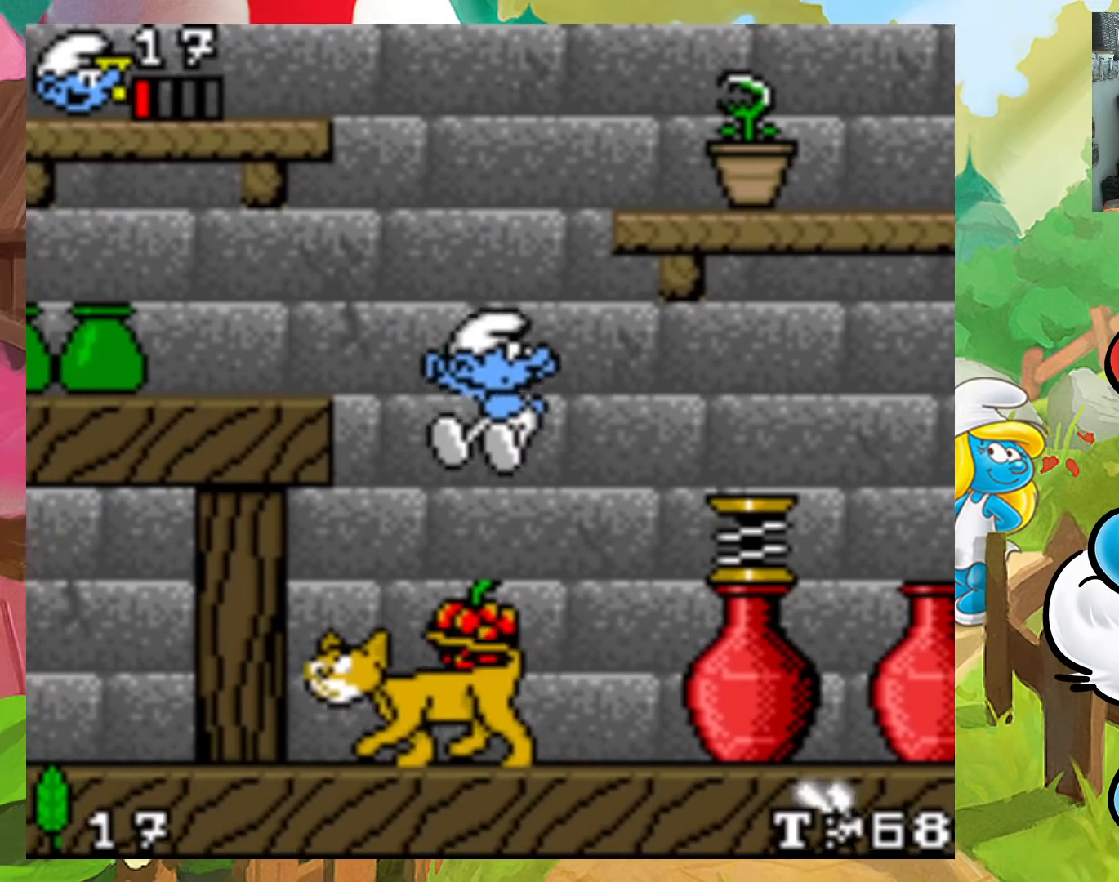
{"buttons": ["A", "X"], "events": [[383, "DPAD_RIGHT", "up"], [450, "A", "down"]]}
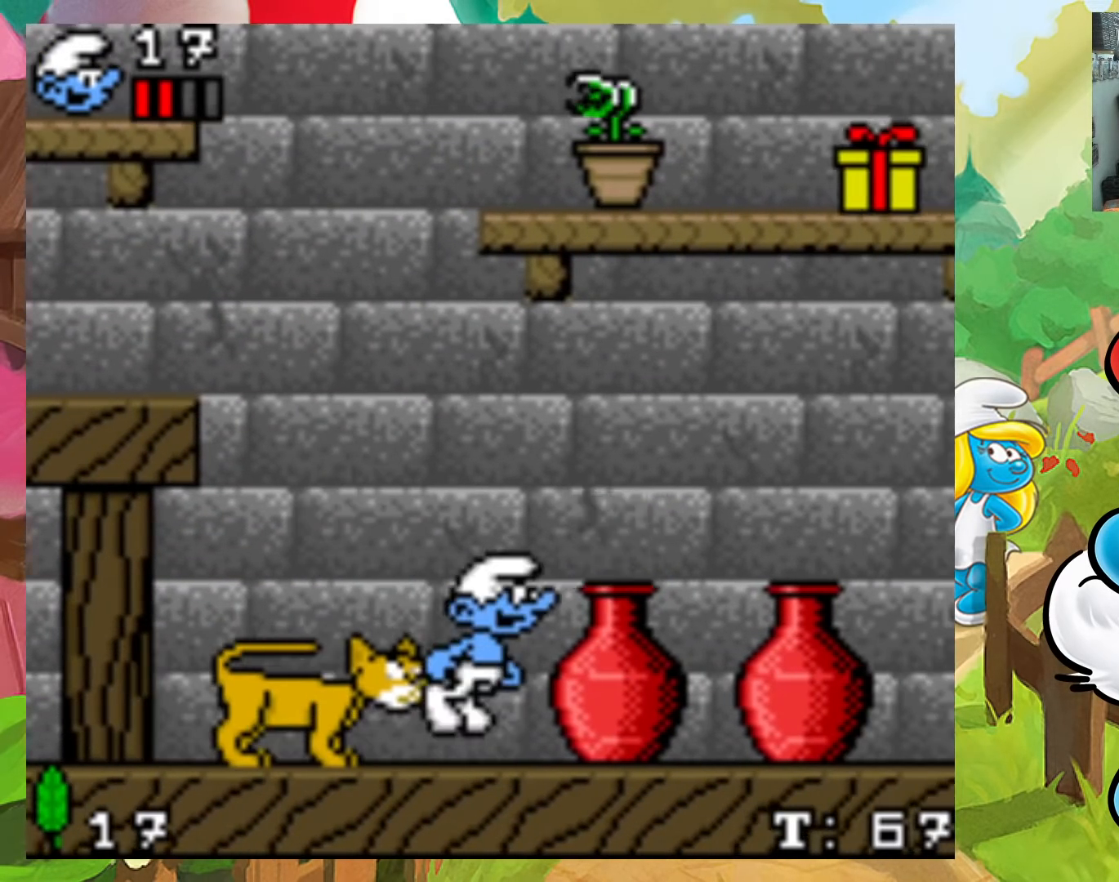
{"buttons": ["X"], "events": [[67, "DPAD_RIGHT", "down"], [217, "DPAD_RIGHT", "up"], [250, "DPAD_LEFT", "down"], [367, "A", "up"], [450, "DPAD_LEFT", "up"]]}
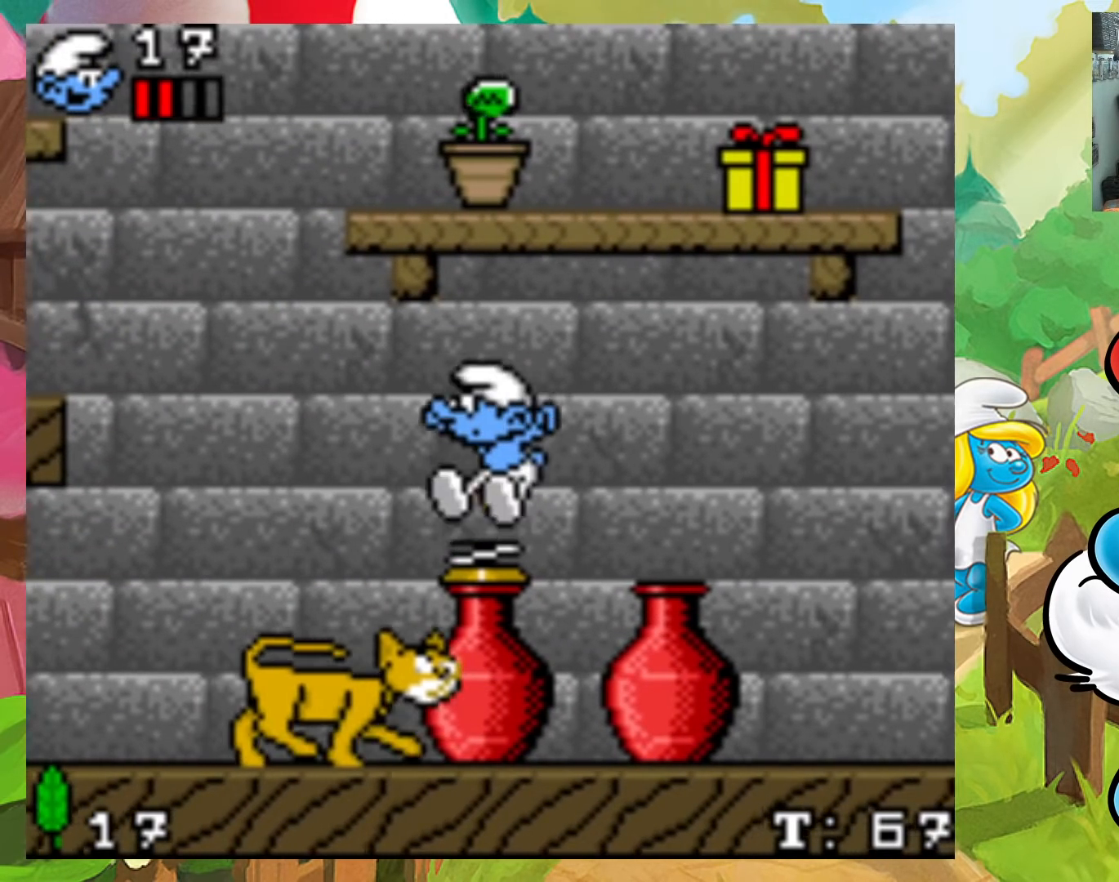
{"buttons": ["X"], "events": [[317, "A", "down"], [467, "A", "up"]]}
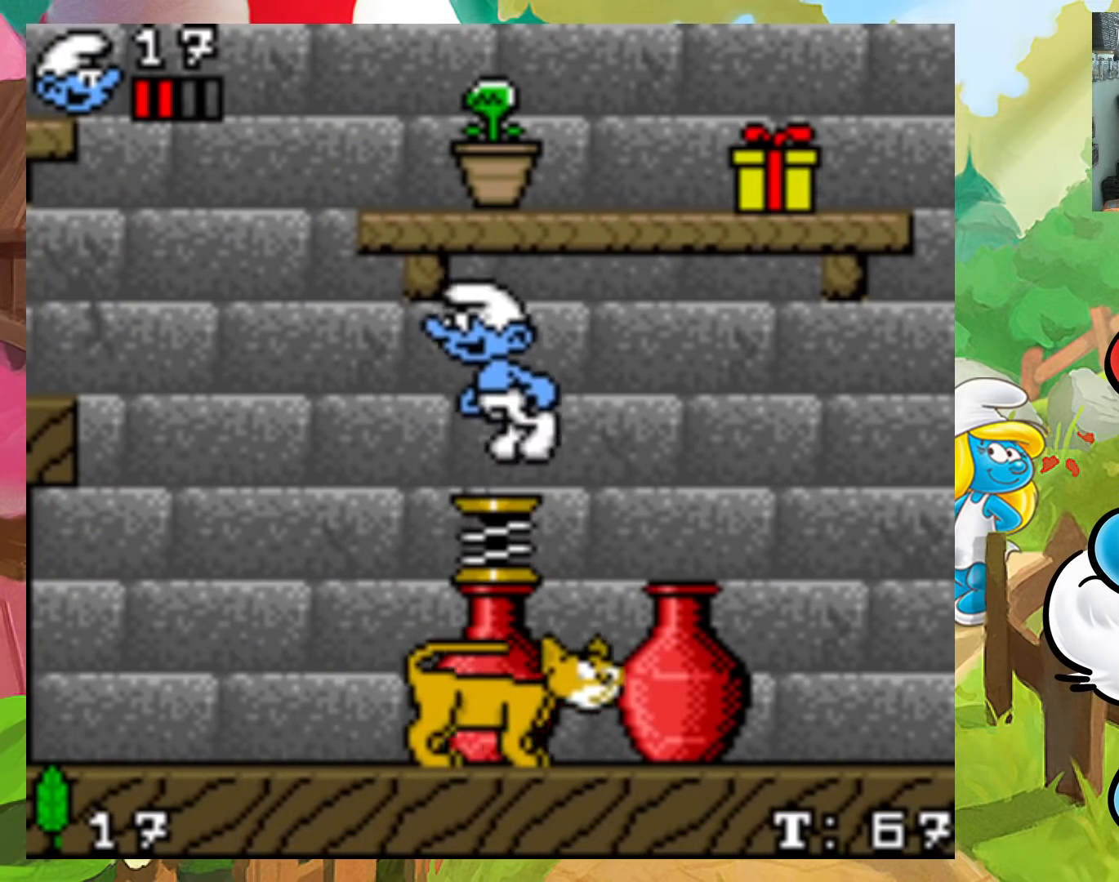
{"buttons": ["A", "X", "DPAD_LEFT"], "events": [[100, "DPAD_LEFT", "down"], [200, "DPAD_LEFT", "up"], [267, "A", "down"], [283, "DPAD_LEFT", "down"], [400, "DPAD_DOWN", "down"], [450, "DPAD_DOWN", "up"]]}
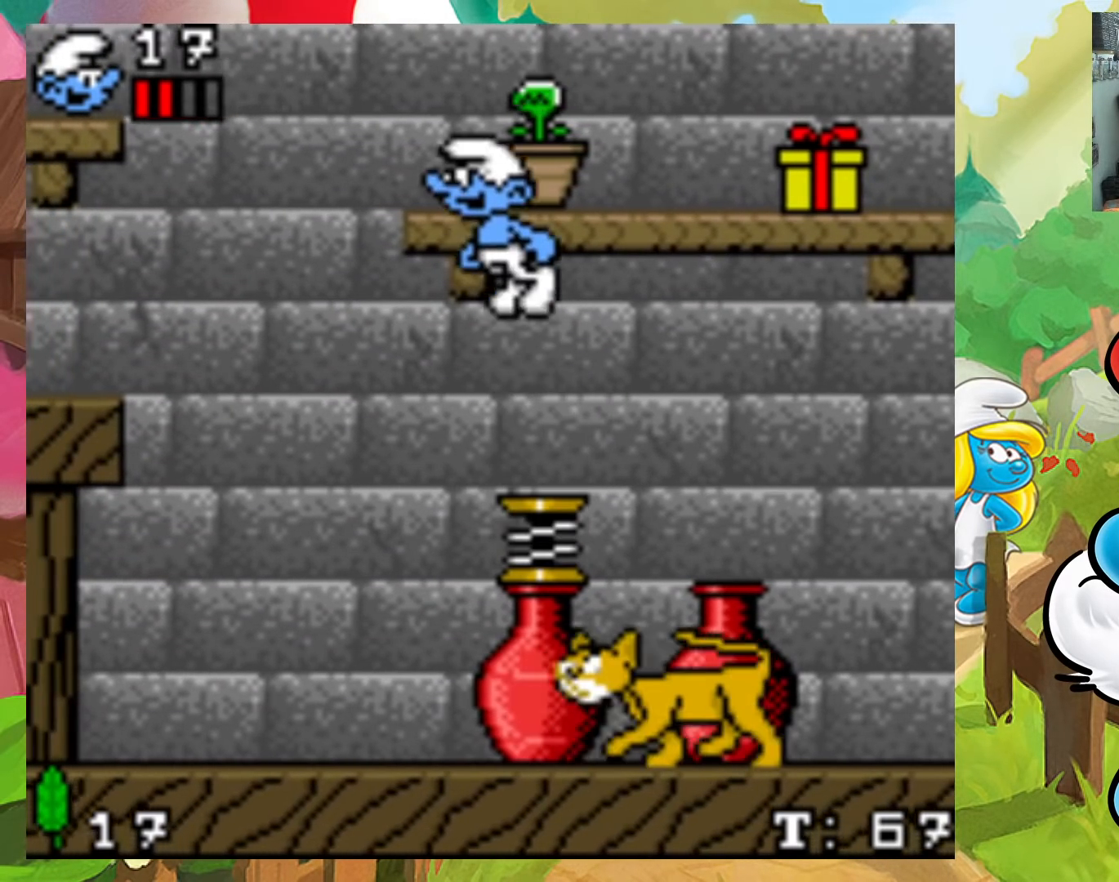
{"buttons": ["X"], "events": [[17, "DPAD_LEFT", "up"], [100, "DPAD_RIGHT", "down"], [200, "DPAD_RIGHT", "up"], [317, "DPAD_RIGHT", "down"], [350, "A", "up"], [367, "DPAD_RIGHT", "up"]]}